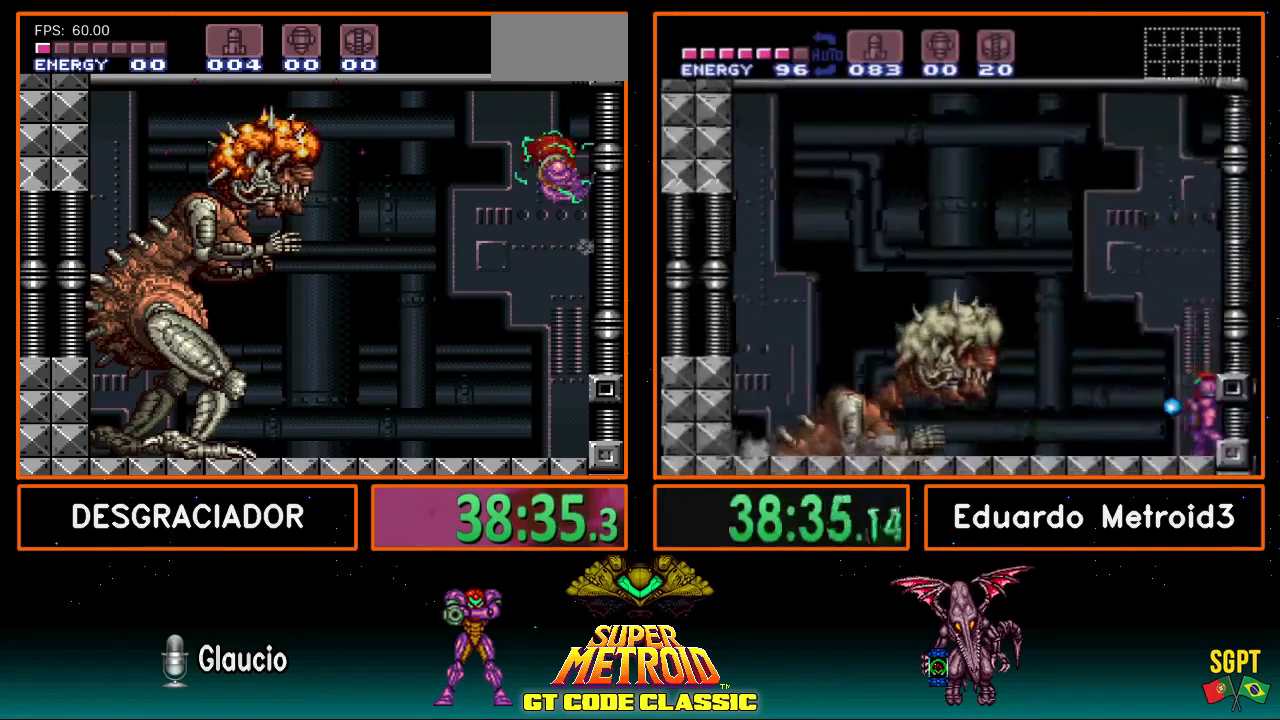
Gameplay with a controller (Nintendo layout); each line is a JSON object with the inputs held at the frame after it. "events" lists button and stick changes between this image and that frame as [ms after this image, input, new state], when the widget could be followed in between. Not read: L3 R3.
{"buttons": ["A", "DPAD_LEFT"], "events": [[50, "A", "up"], [183, "DPAD_RIGHT", "up"], [467, "DPAD_LEFT", "down"], [500, "A", "down"]]}
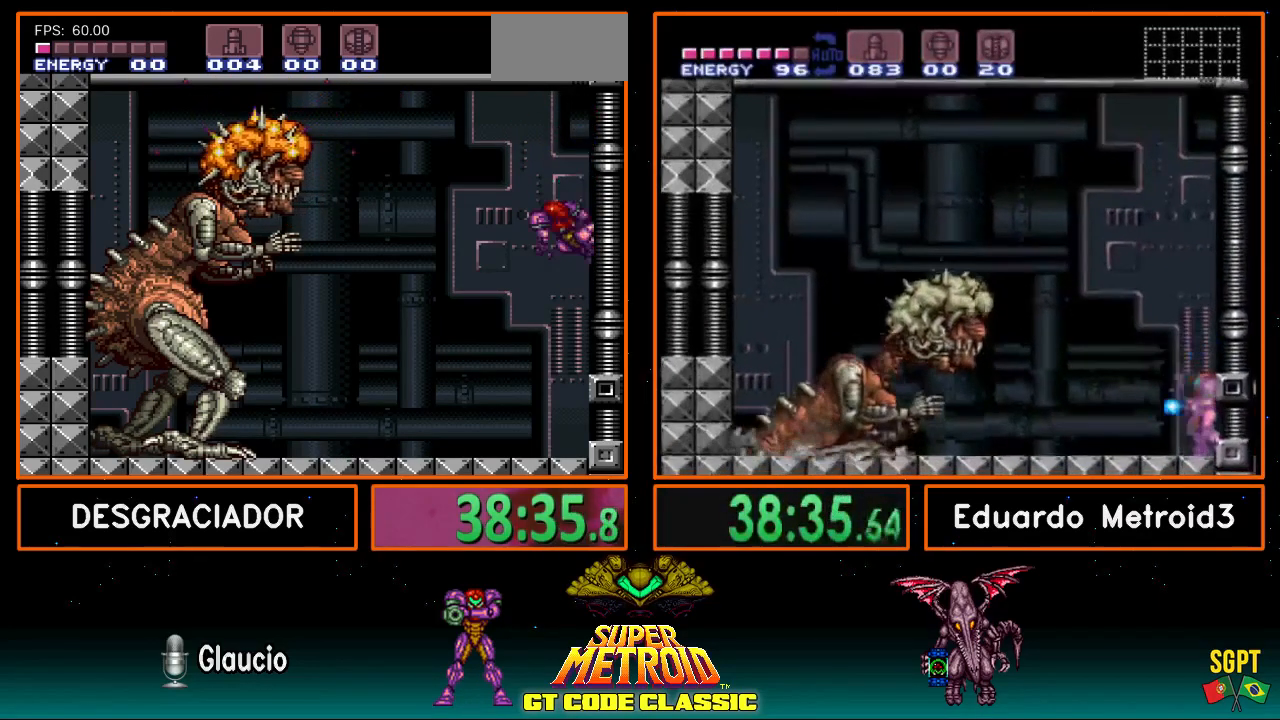
{"buttons": [], "events": [[67, "DPAD_LEFT", "up"], [150, "DPAD_RIGHT", "down"], [167, "A", "up"], [300, "DPAD_RIGHT", "up"]]}
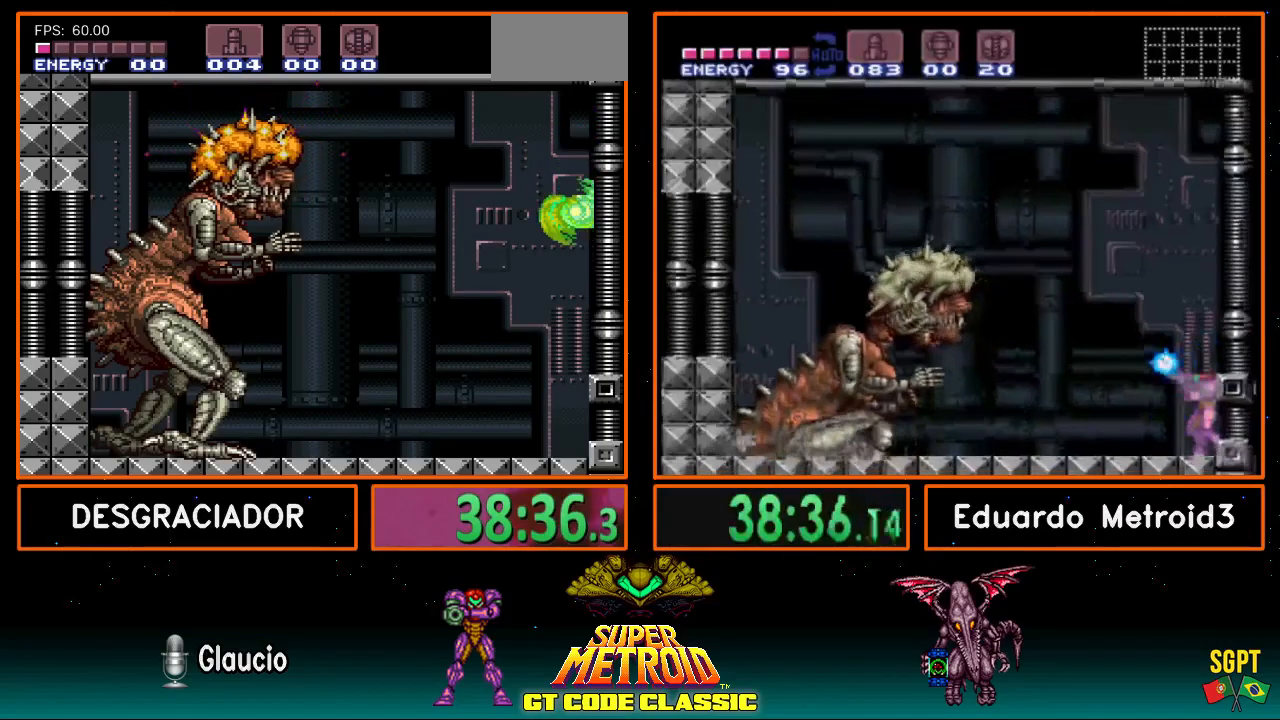
{"buttons": [], "events": [[50, "DPAD_LEFT", "down"], [117, "A", "down"], [150, "DPAD_LEFT", "up"], [233, "DPAD_RIGHT", "down"], [250, "A", "up"], [417, "DPAD_RIGHT", "up"]]}
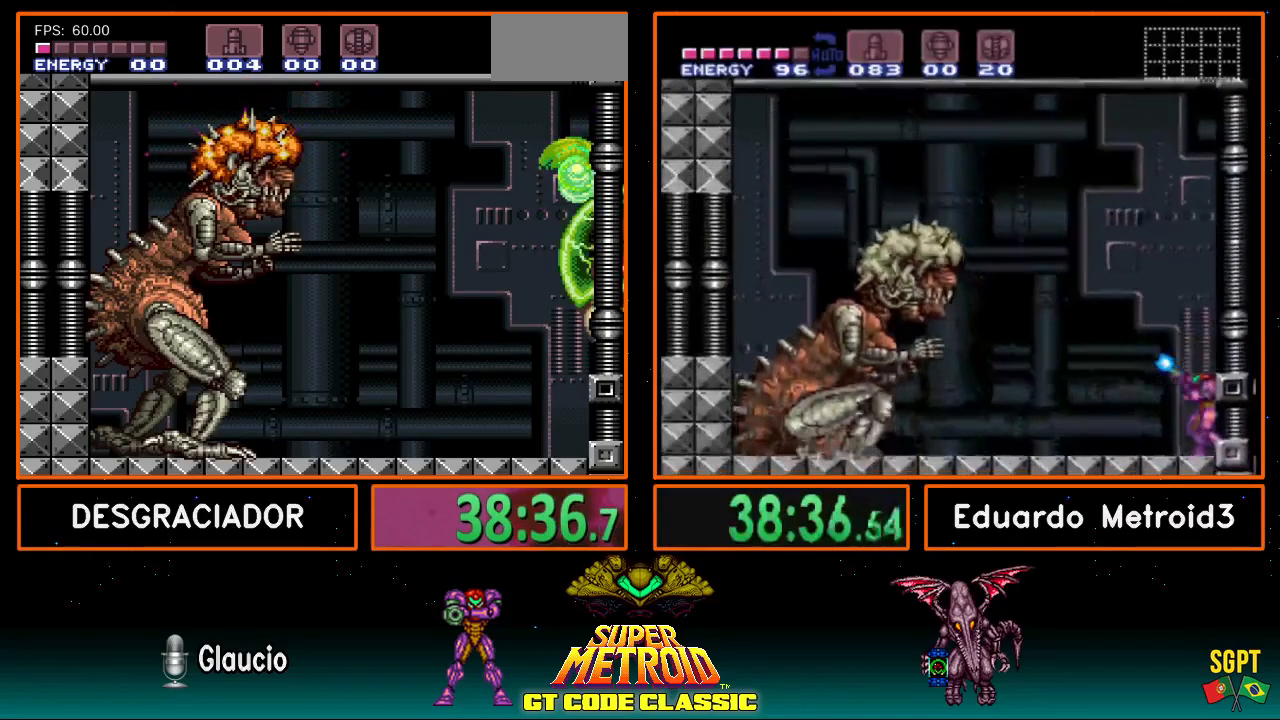
{"buttons": [], "events": [[183, "DPAD_LEFT", "down"], [233, "A", "down"], [317, "DPAD_LEFT", "up"], [367, "DPAD_RIGHT", "down"], [417, "A", "up"], [500, "DPAD_RIGHT", "up"]]}
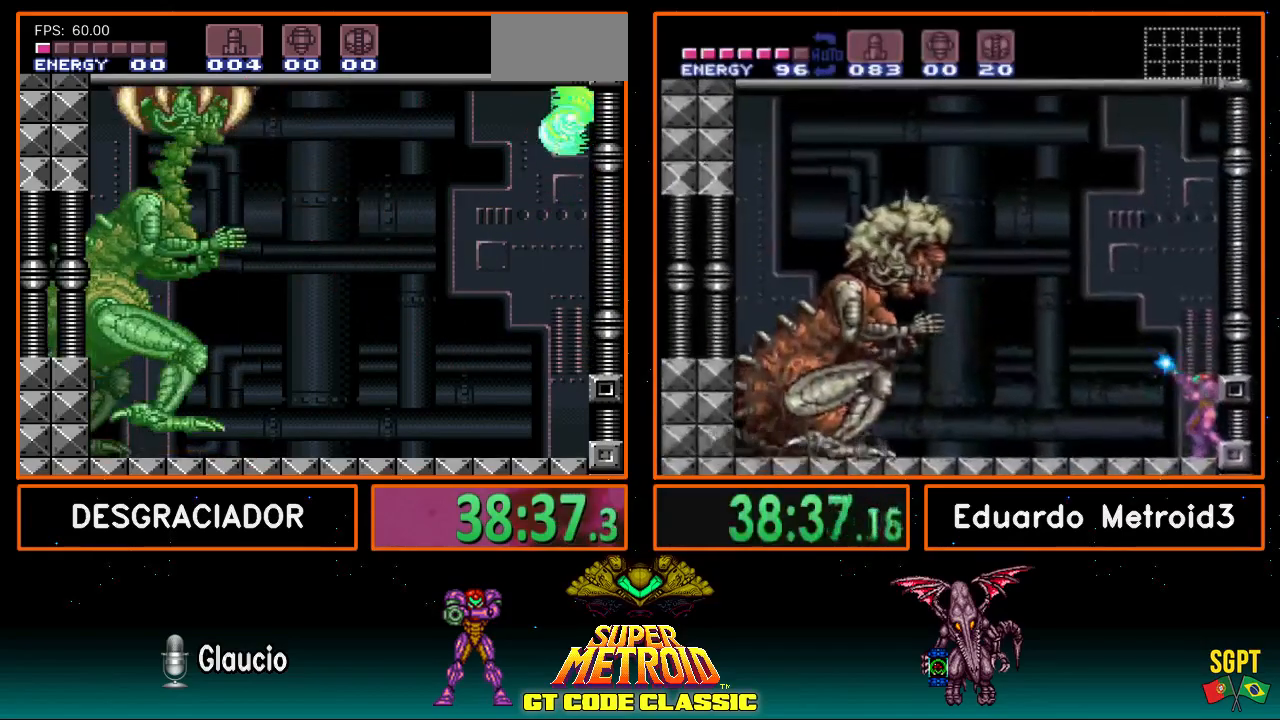
{"buttons": ["A", "DPAD_RIGHT"], "events": [[317, "DPAD_LEFT", "down"], [350, "A", "down"], [383, "DPAD_LEFT", "up"], [433, "DPAD_RIGHT", "down"]]}
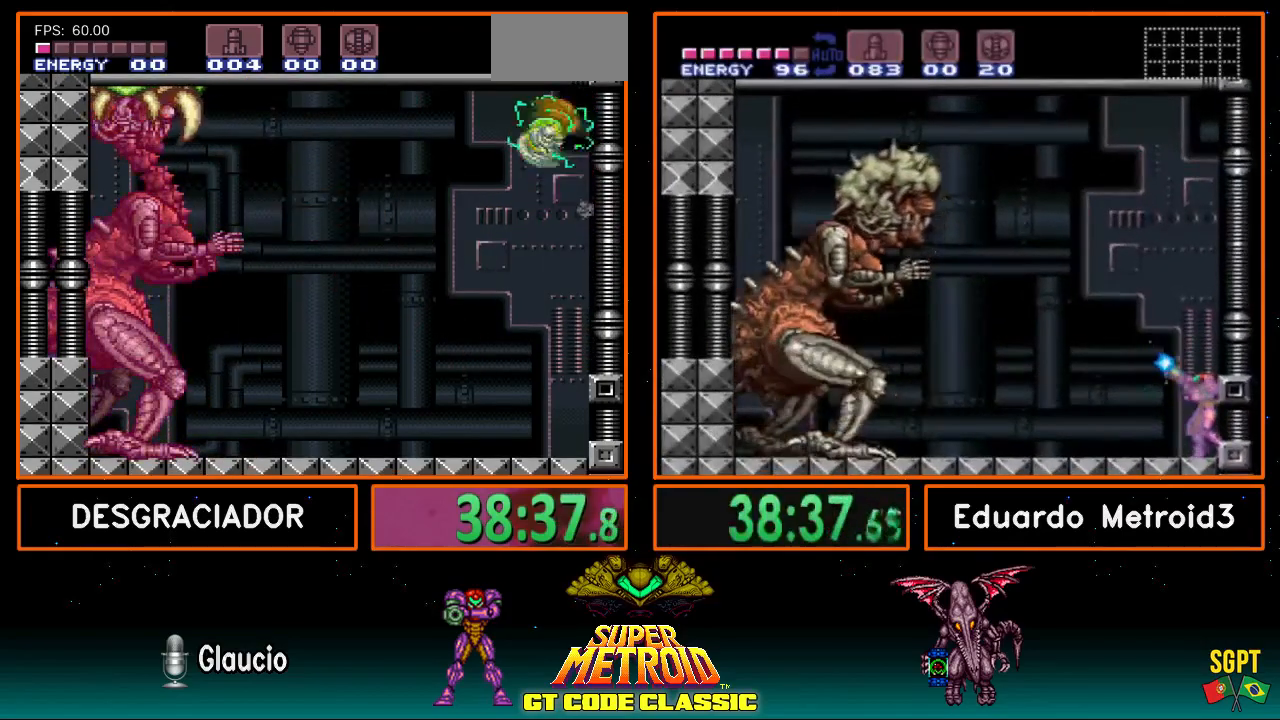
{"buttons": [], "events": [[50, "A", "up"], [150, "DPAD_RIGHT", "up"], [367, "DPAD_UP", "down"], [467, "DPAD_UP", "up"]]}
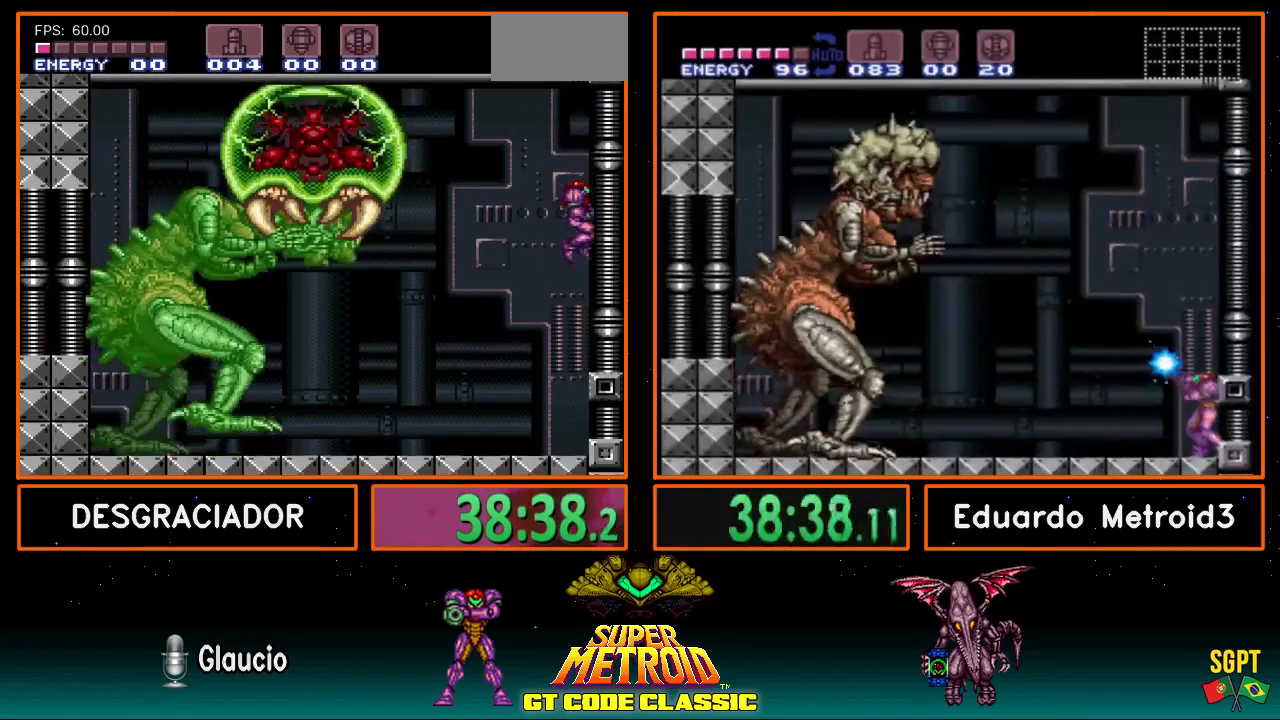
{"buttons": ["X"], "events": [[50, "DPAD_UP", "down"], [117, "DPAD_UP", "up"], [183, "DPAD_LEFT", "down"], [183, "X", "down"], [417, "DPAD_LEFT", "up"]]}
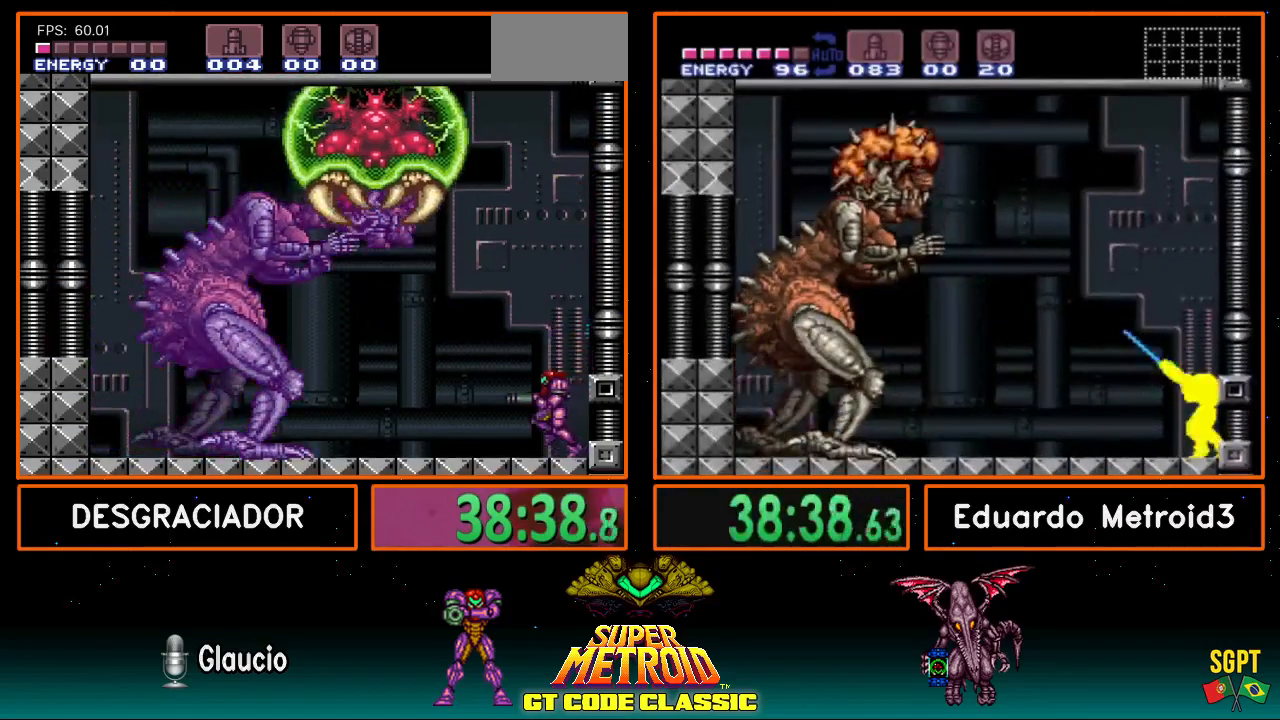
{"buttons": ["X", "R1"], "events": [[50, "R1", "down"]]}
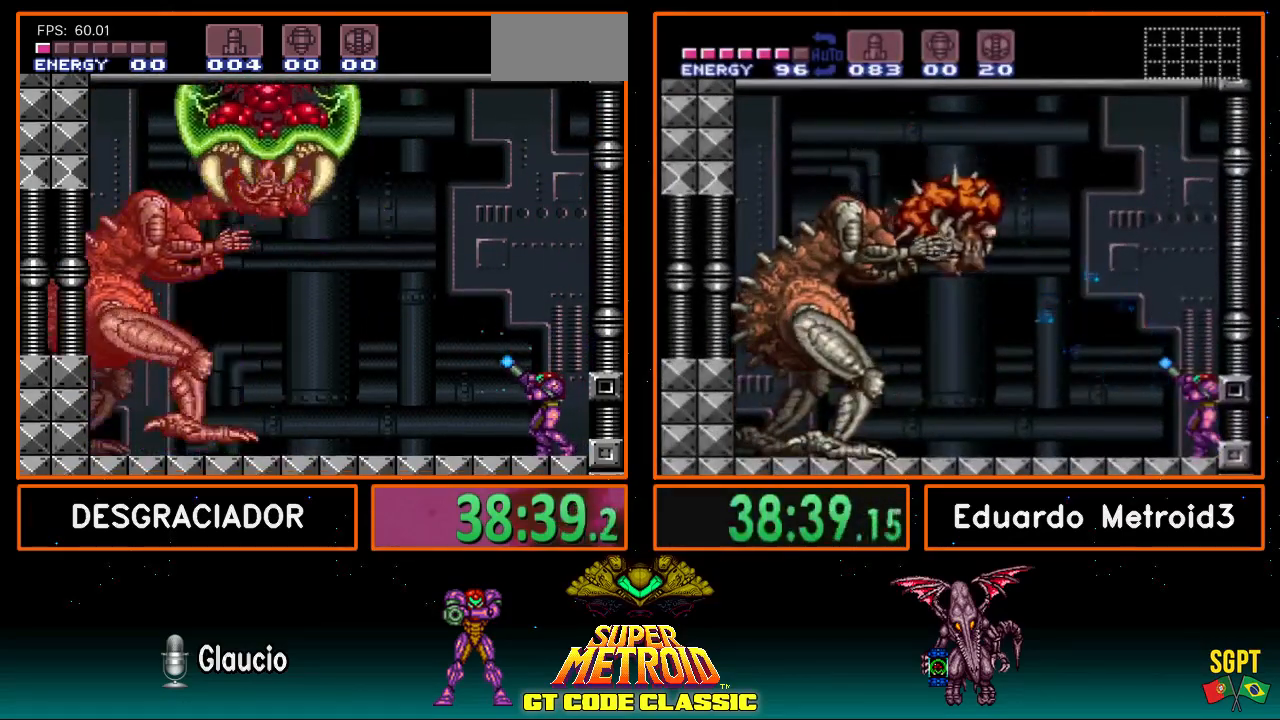
{"buttons": ["A", "DPAD_DOWN"], "events": [[50, "DPAD_RIGHT", "down"], [183, "DPAD_RIGHT", "up"], [183, "R1", "up"], [217, "X", "up"], [383, "A", "down"], [417, "DPAD_DOWN", "down"], [433, "DPAD_DOWN", "up"], [500, "DPAD_DOWN", "down"]]}
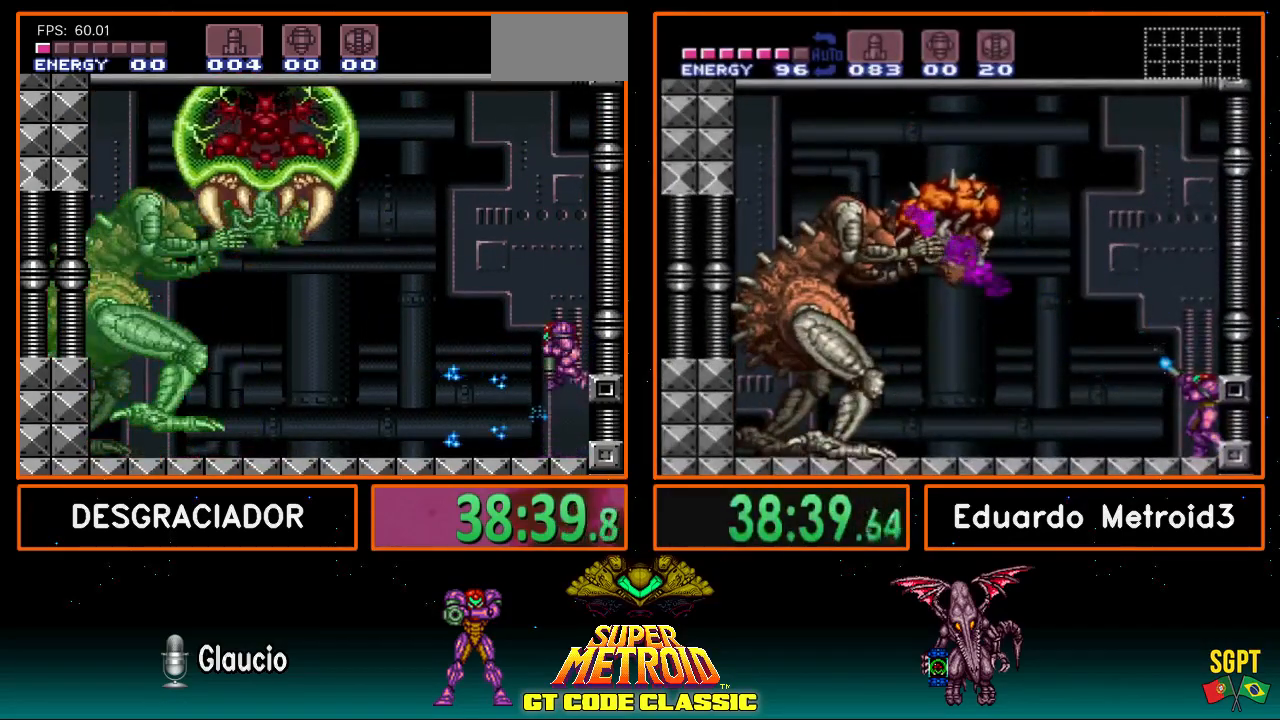
{"buttons": [], "events": [[117, "DPAD_DOWN", "up"], [150, "A", "up"], [183, "X", "down"], [317, "X", "up"]]}
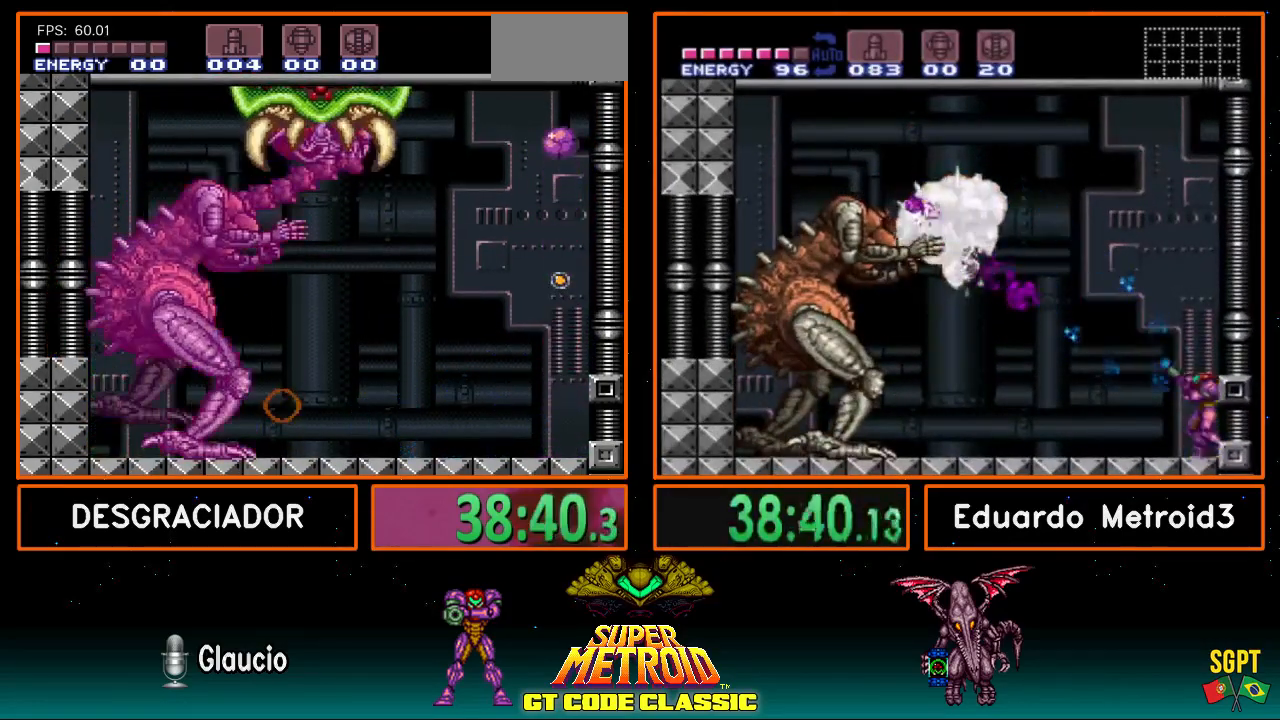
{"buttons": [], "events": [[67, "X", "down"], [183, "X", "up"]]}
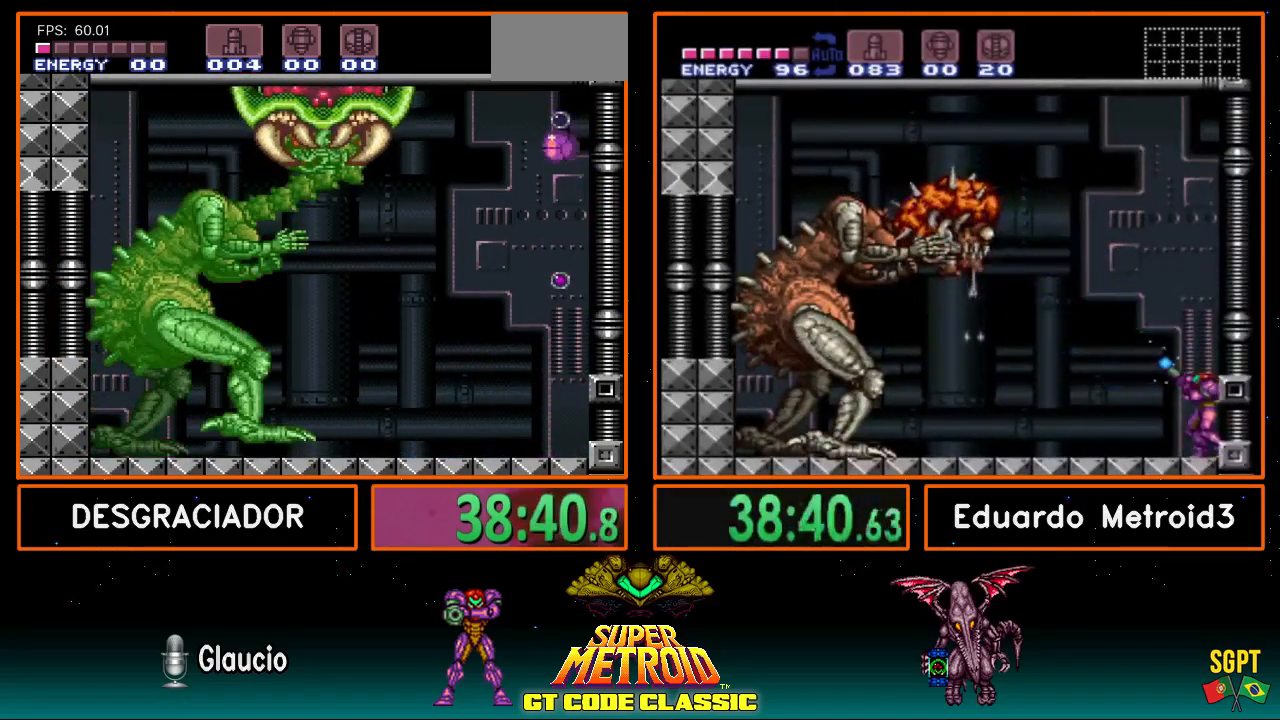
{"buttons": ["DPAD_UP"], "events": [[367, "X", "down"], [433, "X", "up"], [483, "DPAD_UP", "down"]]}
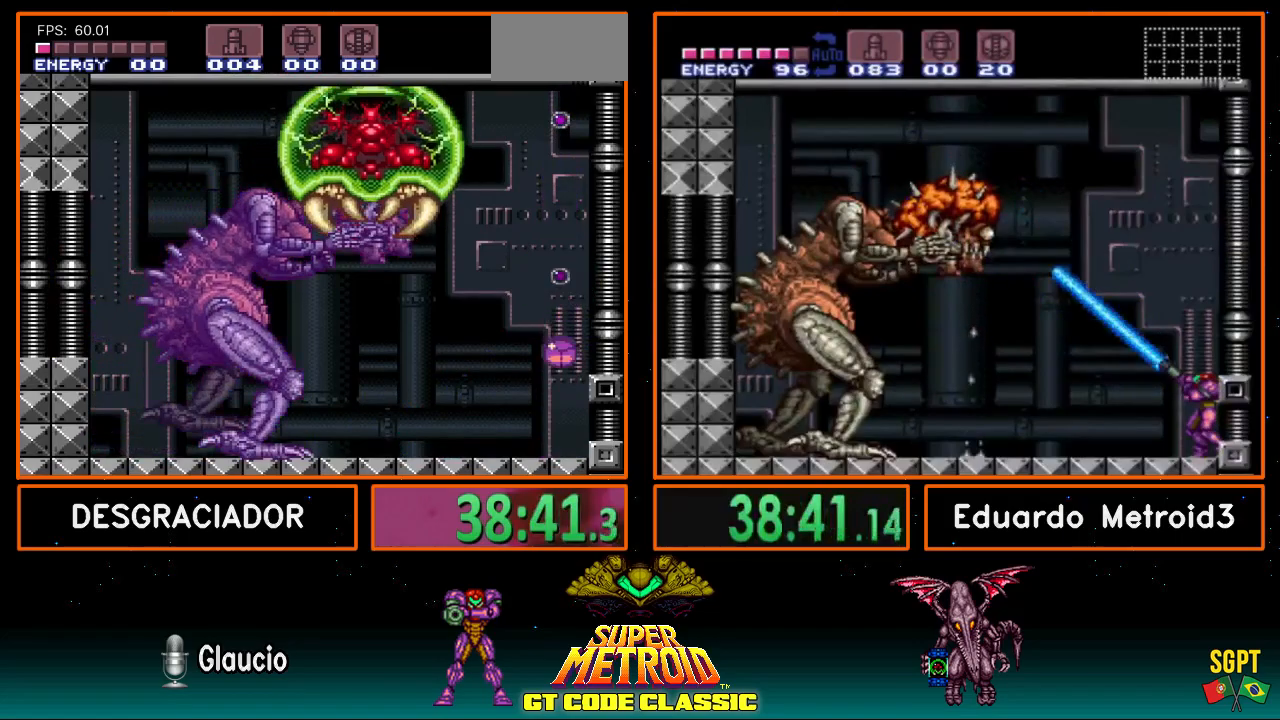
{"buttons": ["DPAD_LEFT"], "events": [[67, "DPAD_UP", "up"], [150, "DPAD_UP", "down"], [183, "DPAD_UP", "up"], [317, "DPAD_RIGHT", "down"], [417, "DPAD_RIGHT", "up"], [500, "DPAD_LEFT", "down"]]}
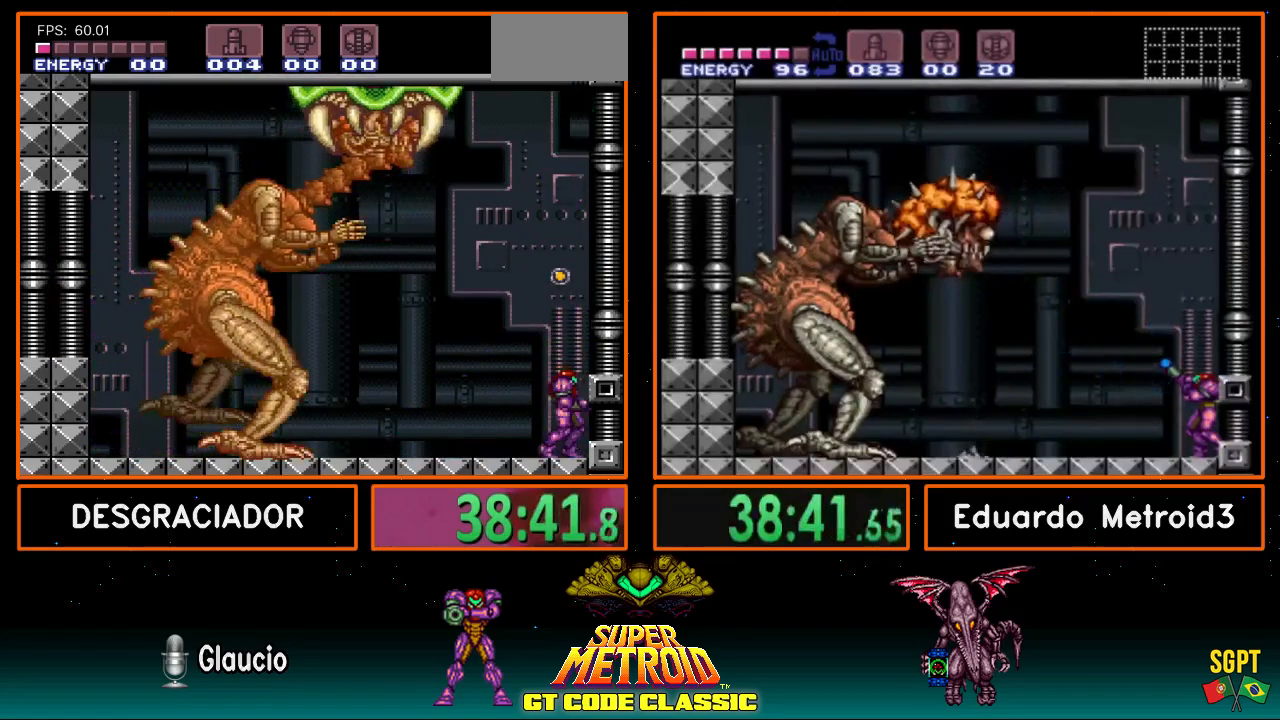
{"buttons": ["X", "DPAD_RIGHT"], "events": [[67, "X", "down"], [100, "DPAD_LEFT", "up"], [167, "DPAD_RIGHT", "down"]]}
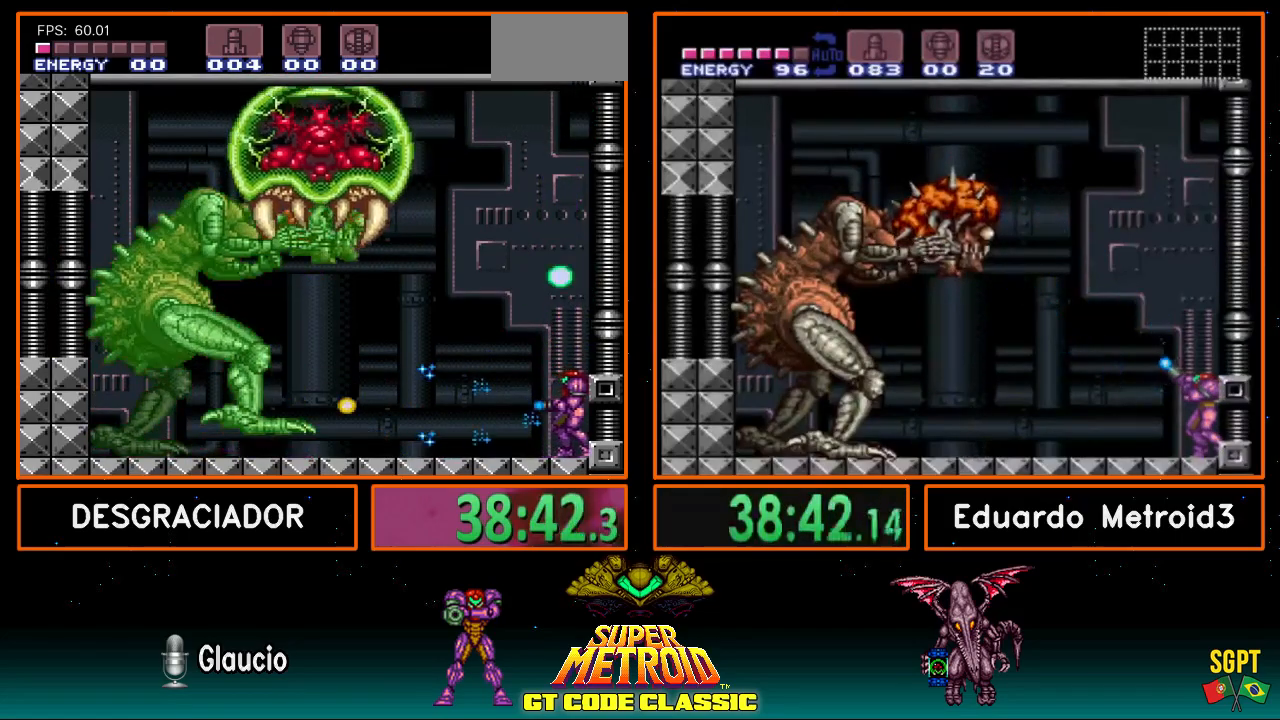
{"buttons": [], "events": [[133, "DPAD_RIGHT", "up"], [300, "X", "up"]]}
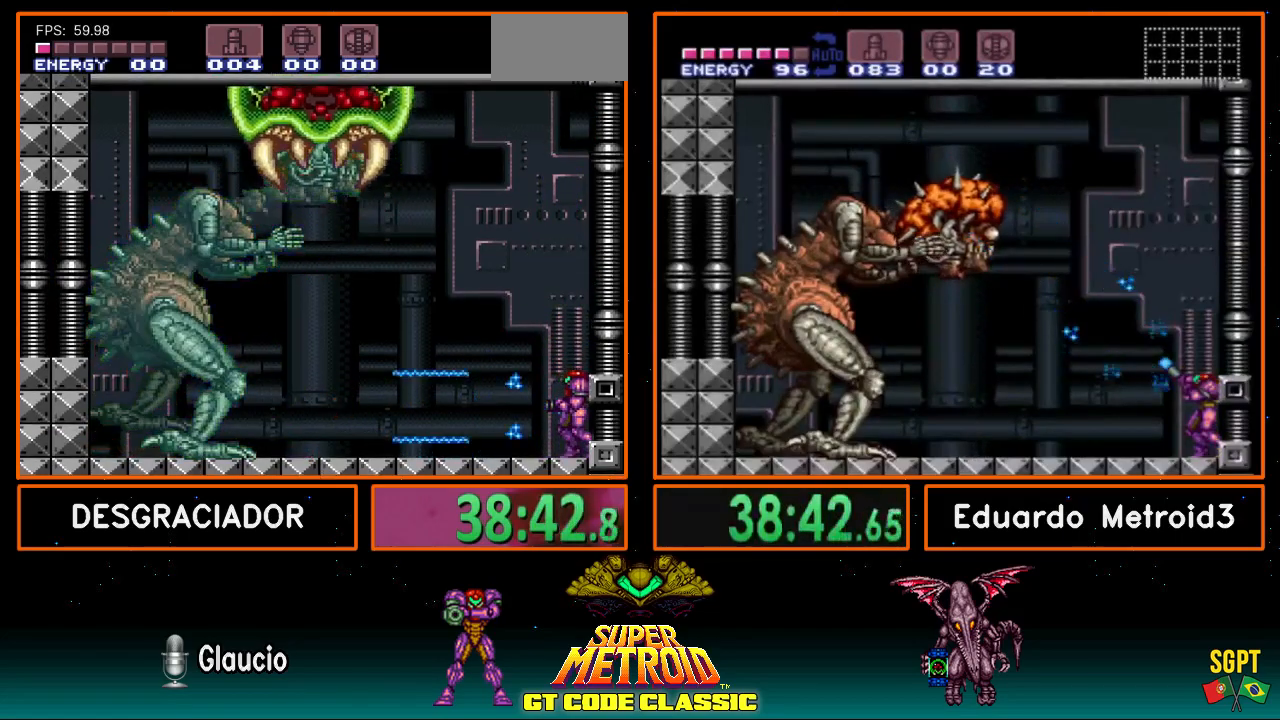
{"buttons": [], "events": []}
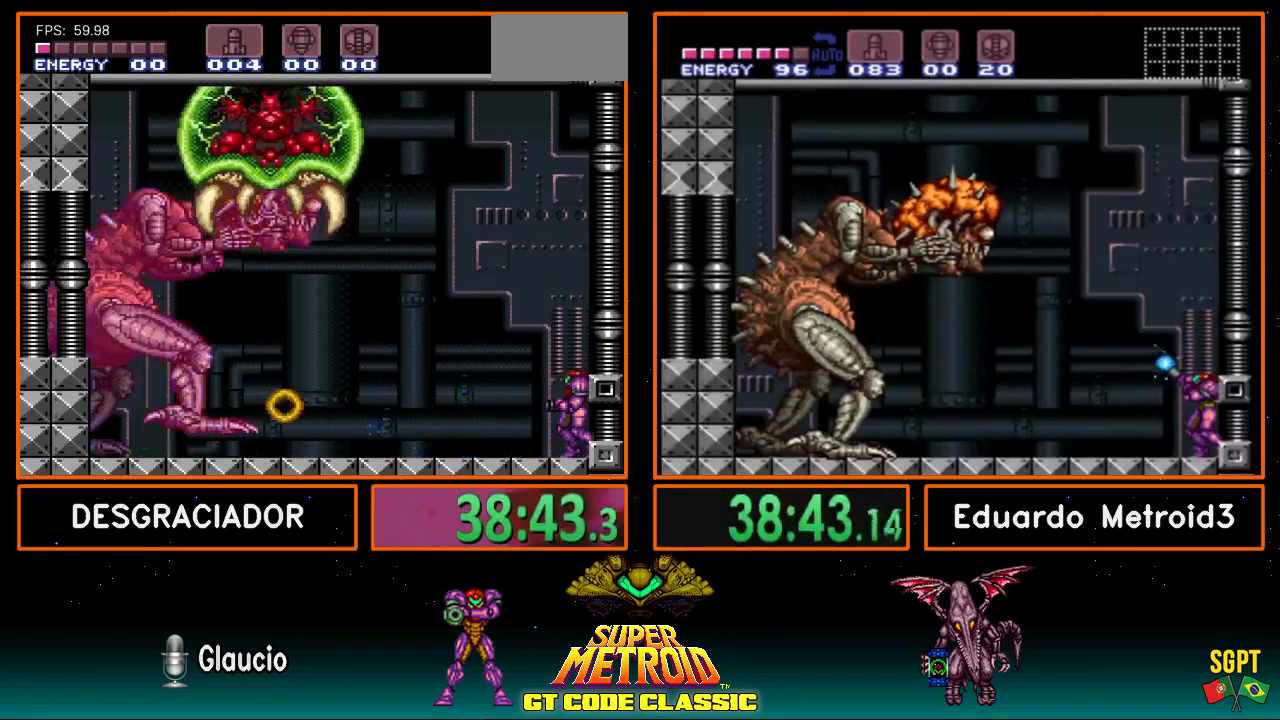
{"buttons": ["A", "DPAD_DOWN"], "events": [[467, "A", "down"], [500, "DPAD_DOWN", "down"]]}
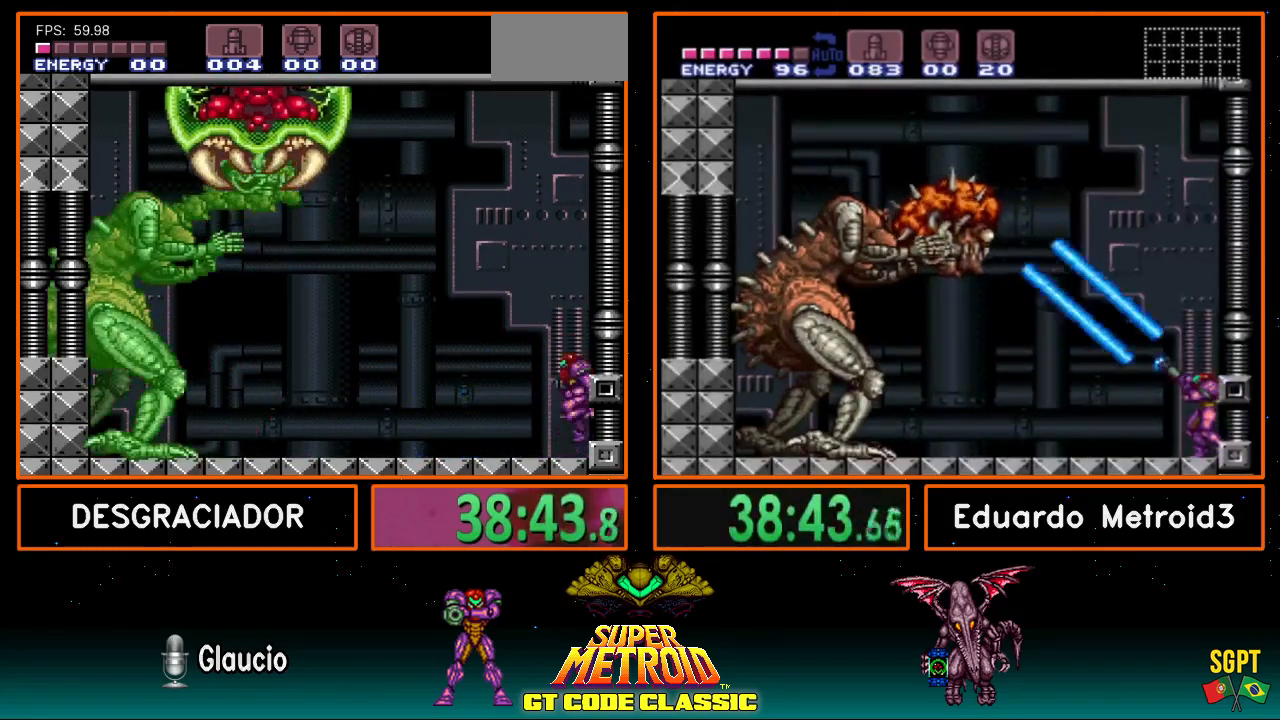
{"buttons": [], "events": [[100, "DPAD_DOWN", "up"], [133, "DPAD_DOWN", "down"], [300, "A", "up"], [300, "DPAD_DOWN", "up"], [350, "X", "down"], [467, "X", "up"]]}
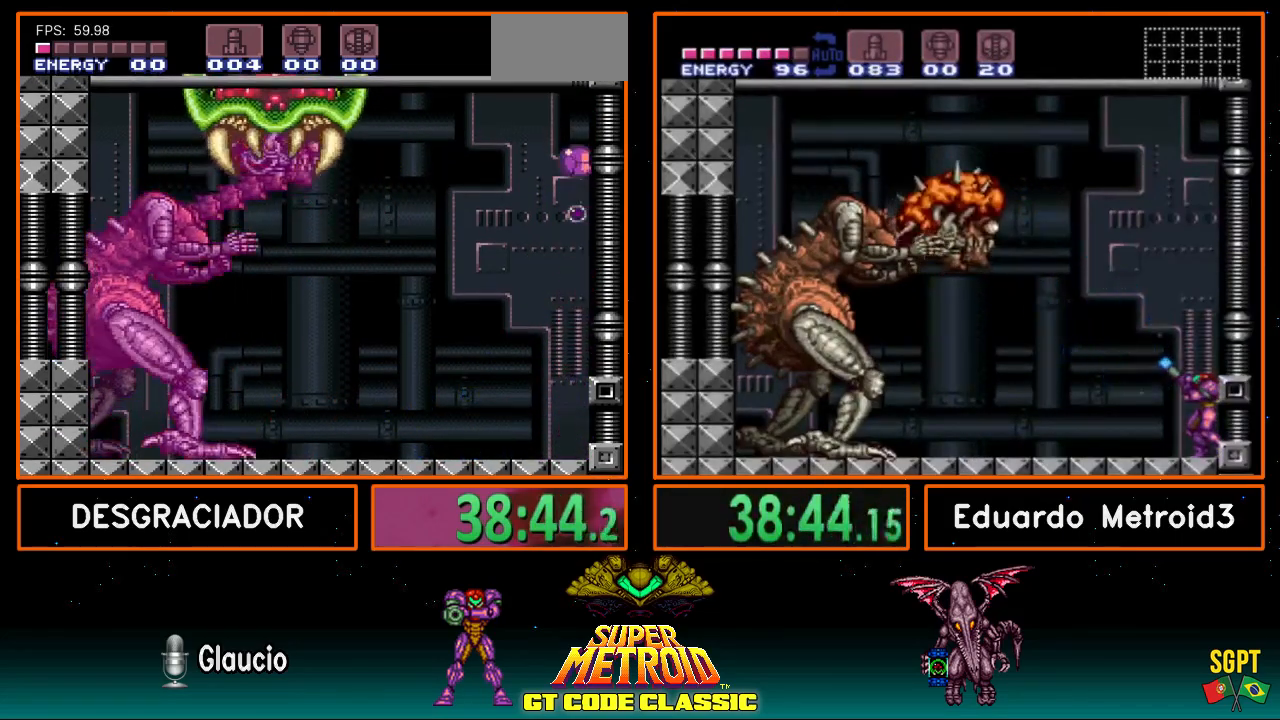
{"buttons": [], "events": [[217, "X", "down"], [350, "X", "up"]]}
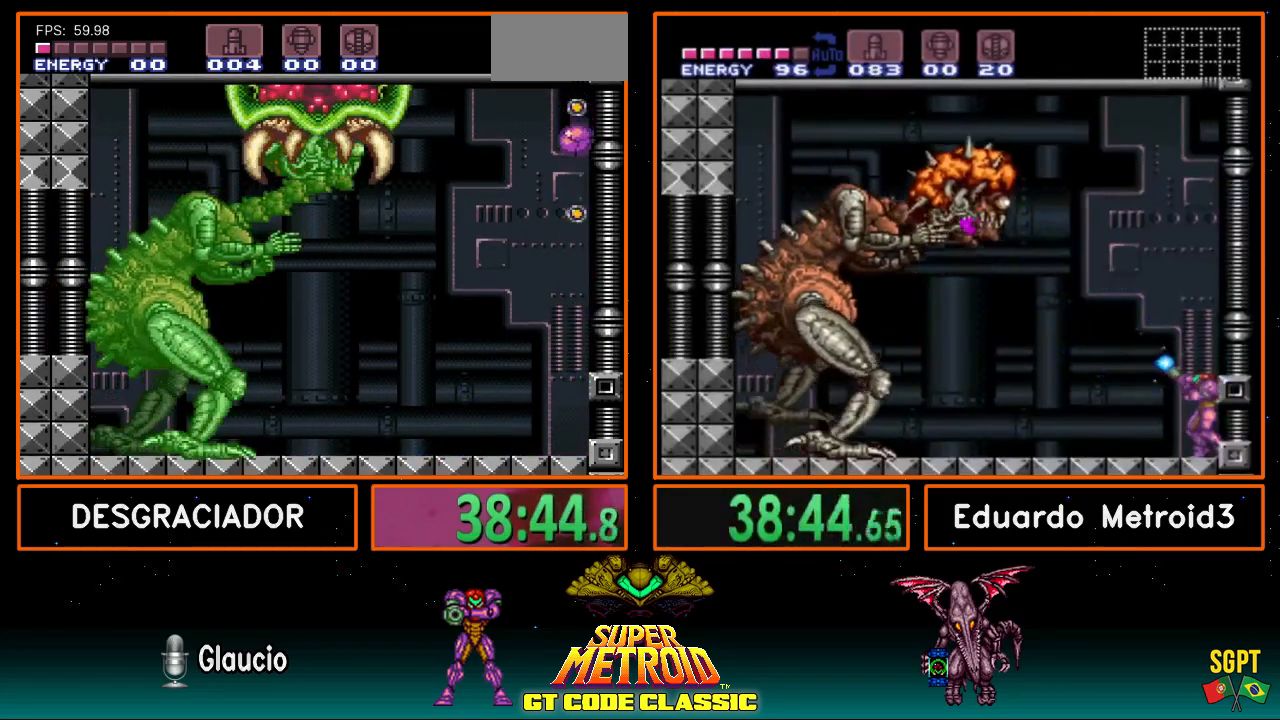
{"buttons": [], "events": []}
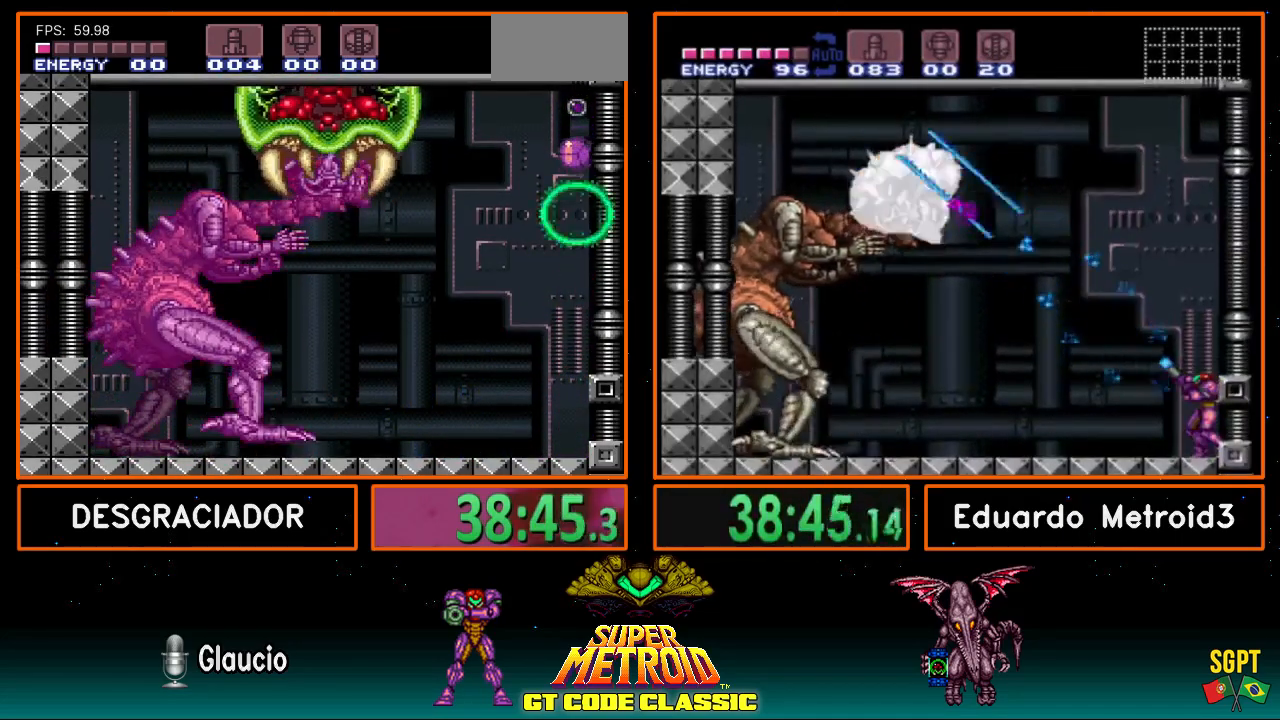
{"buttons": [], "events": []}
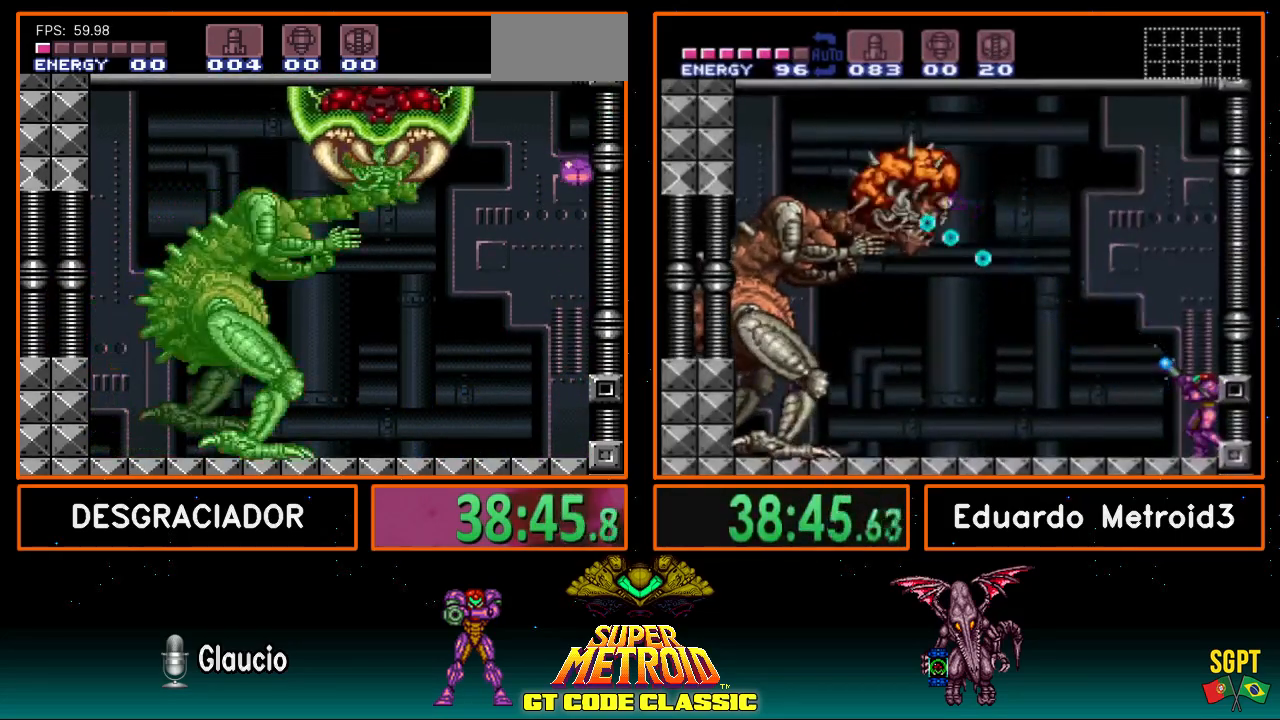
{"buttons": [], "events": [[367, "DPAD_UP", "down"], [417, "DPAD_UP", "up"]]}
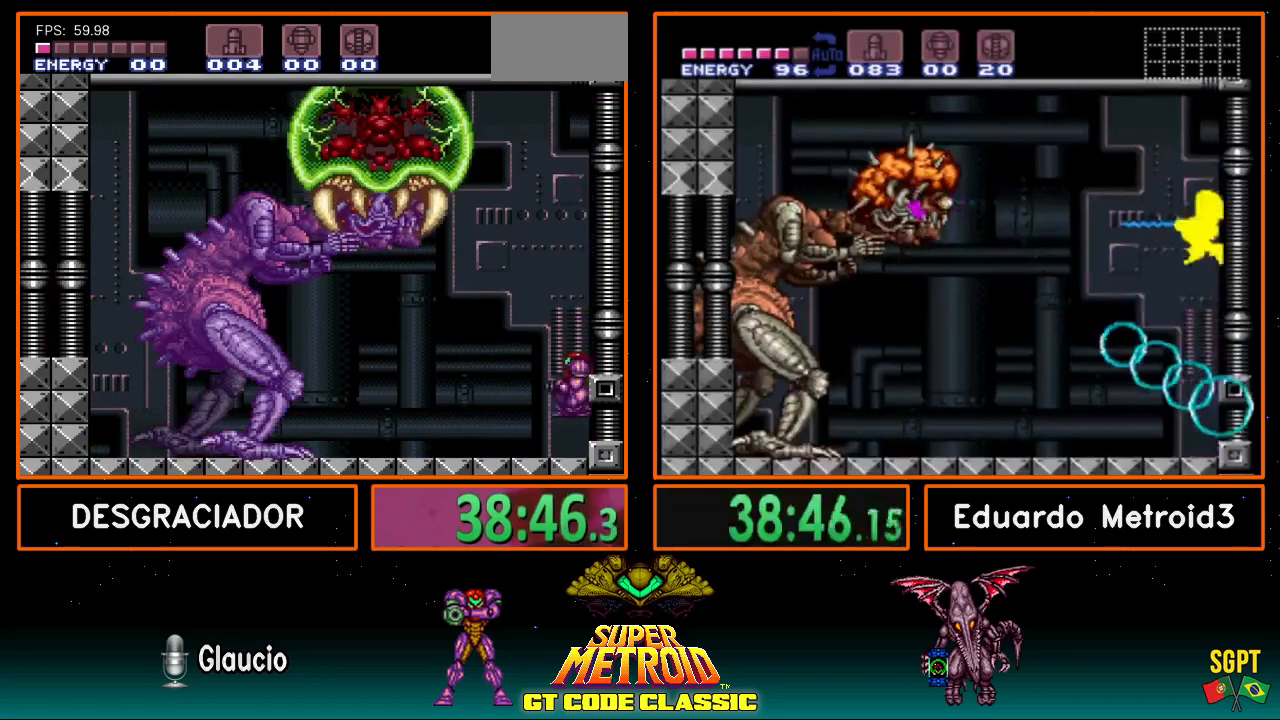
{"buttons": [], "events": [[33, "DPAD_UP", "down"], [117, "DPAD_UP", "up"]]}
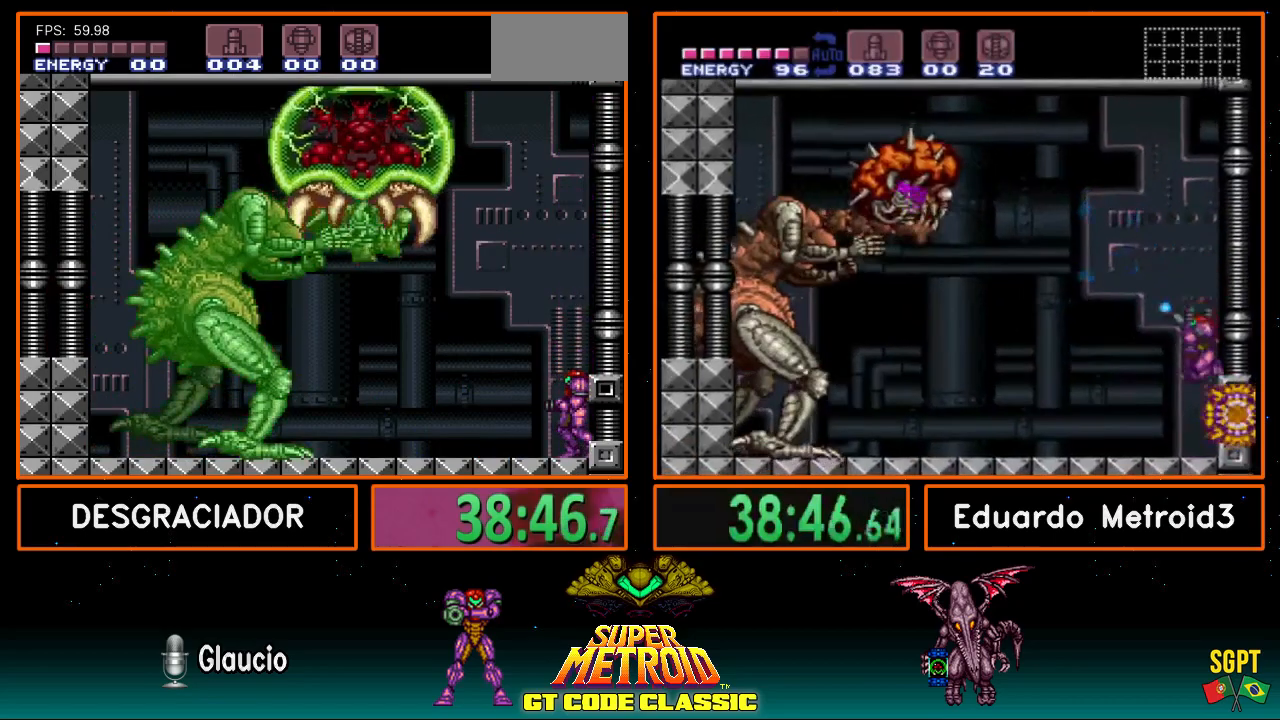
{"buttons": [], "events": []}
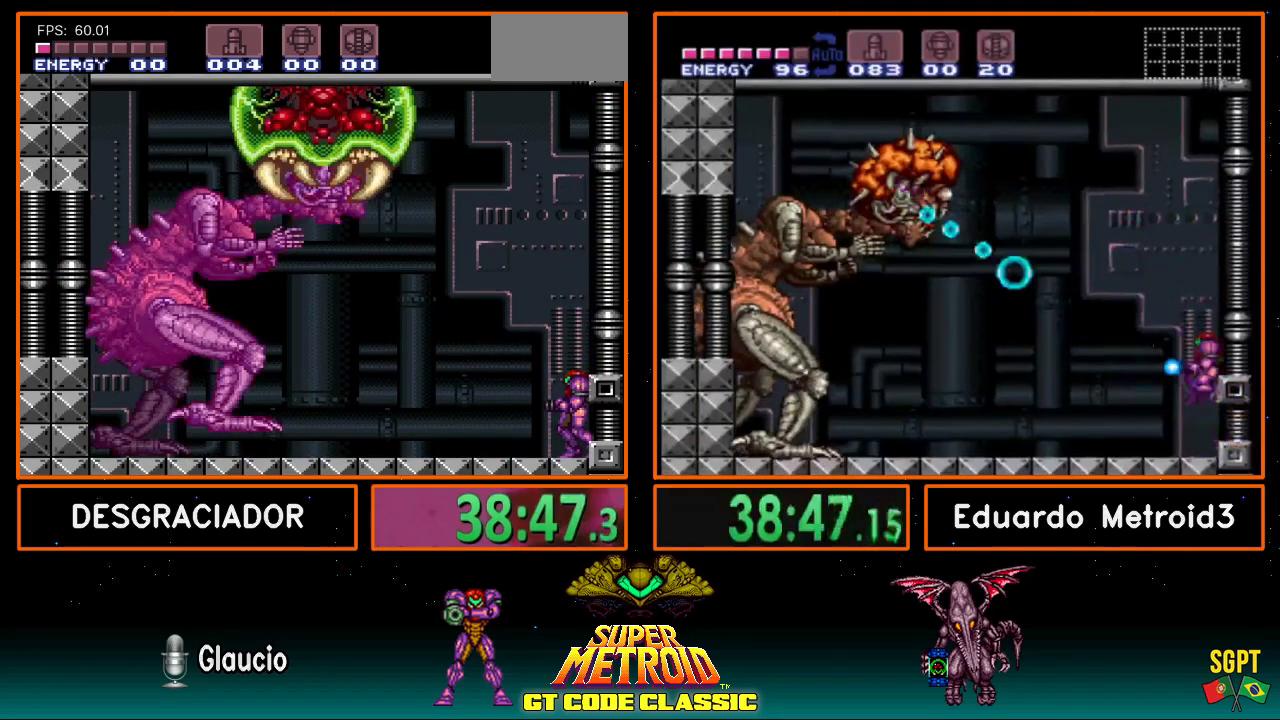
{"buttons": ["DPAD_DOWN"], "events": [[167, "A", "down"], [217, "DPAD_DOWN", "down"], [300, "DPAD_DOWN", "up"], [367, "DPAD_DOWN", "down"], [433, "A", "up"]]}
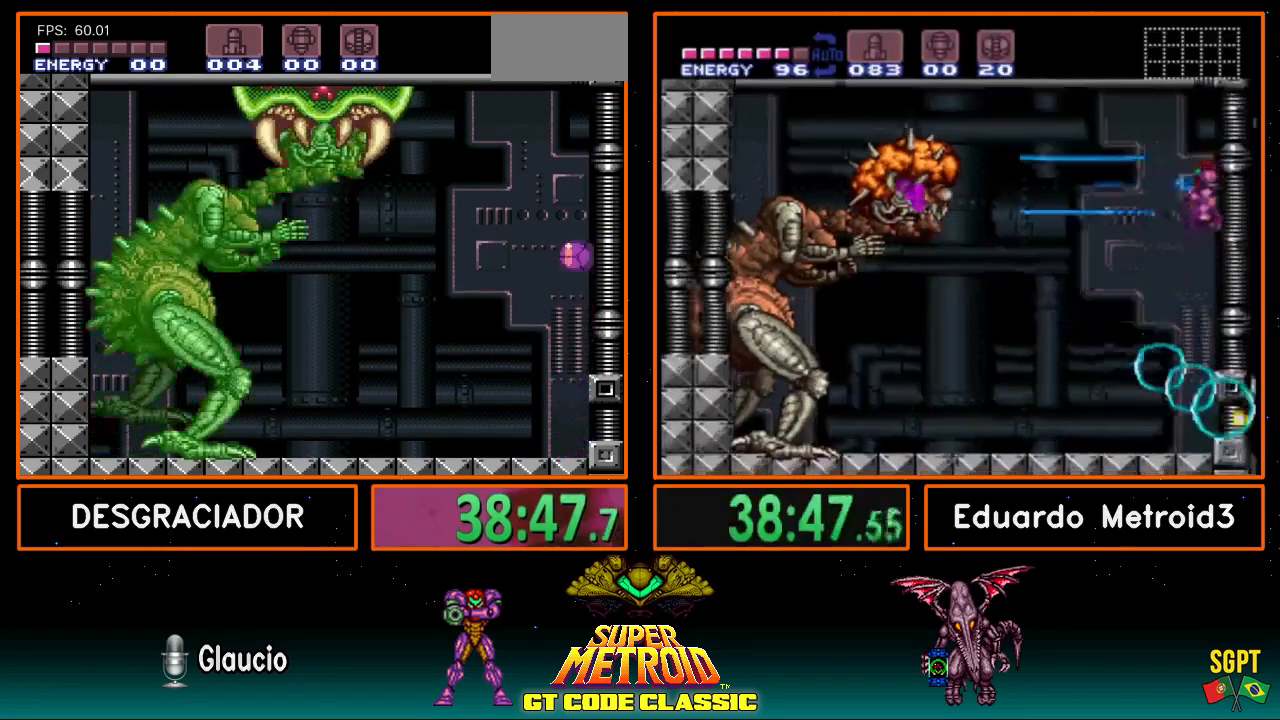
{"buttons": ["X"], "events": [[33, "DPAD_DOWN", "up"], [100, "X", "down"], [217, "X", "up"], [483, "X", "down"]]}
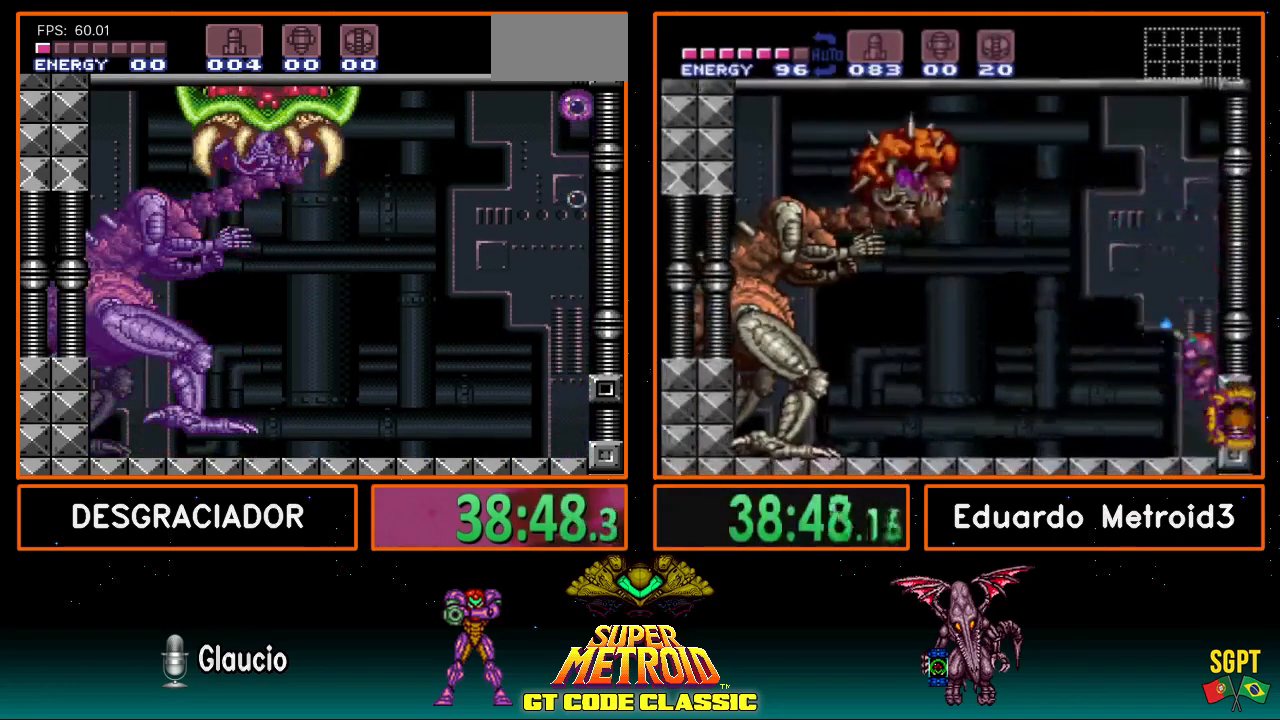
{"buttons": [], "events": [[67, "X", "up"], [450, "X", "down"], [500, "X", "up"]]}
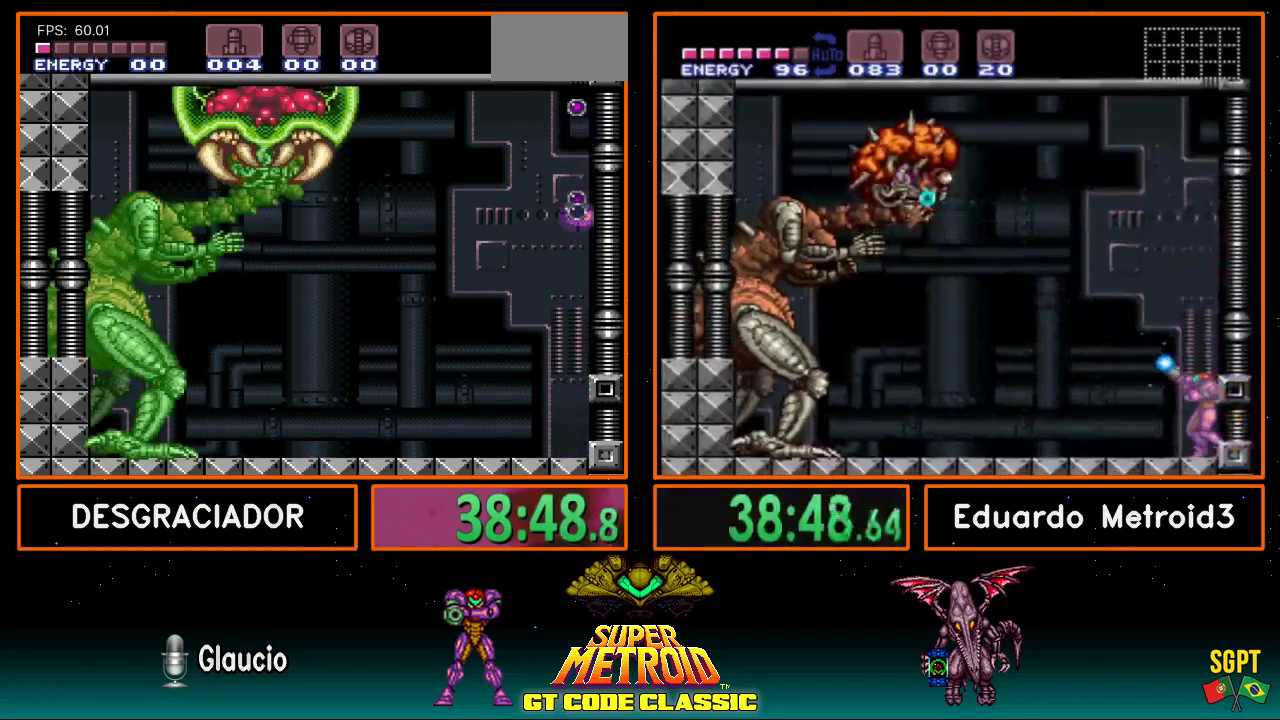
{"buttons": [], "events": []}
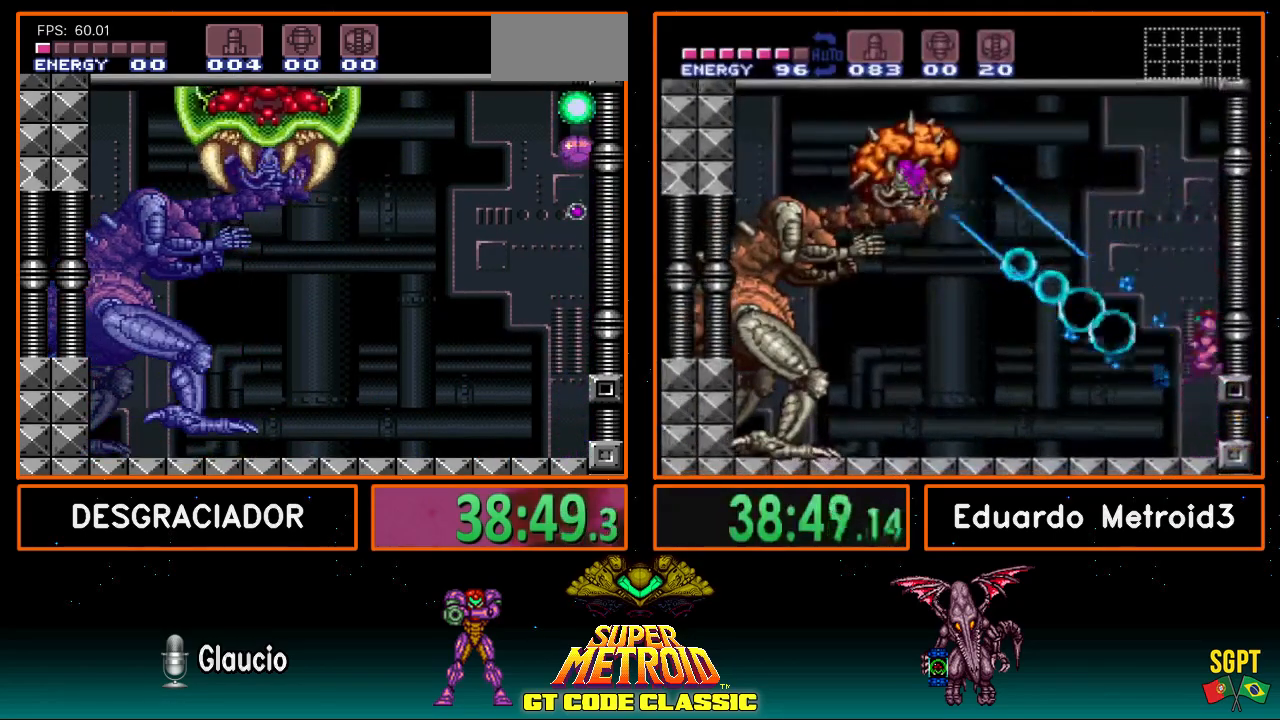
{"buttons": [], "events": [[350, "X", "down"], [450, "X", "up"]]}
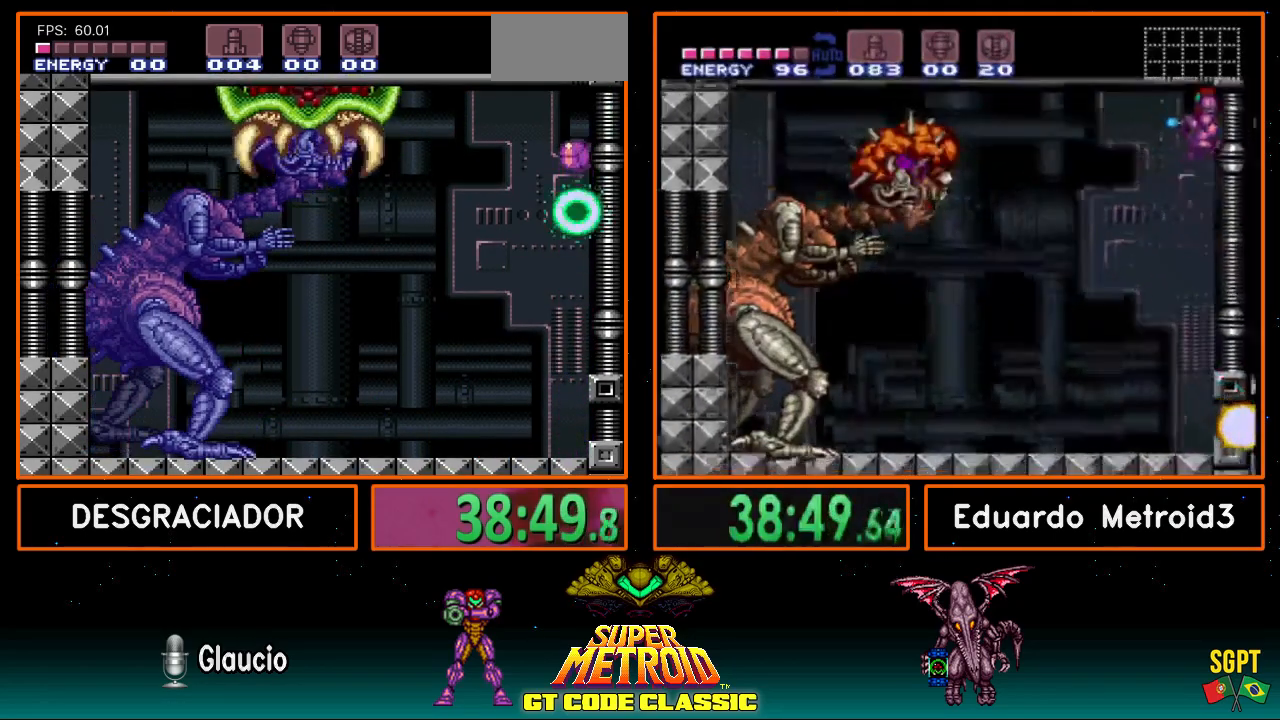
{"buttons": [], "events": []}